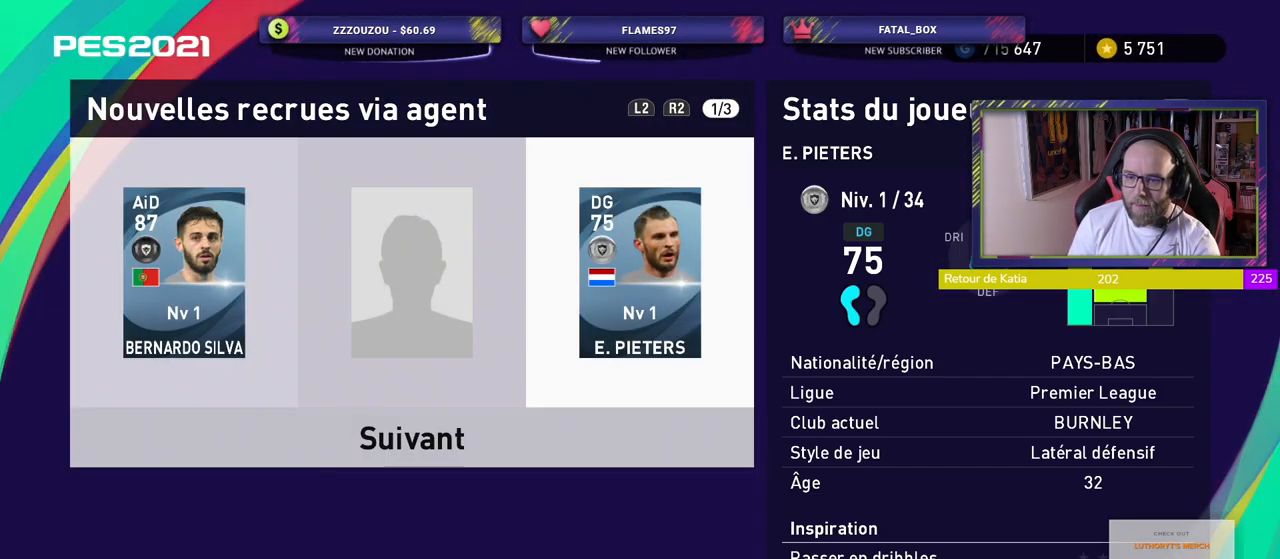
Gameplay with a controller (PlayStation layout); each line is a JSON object with the inputs held at the frame after it. "events" lists button and stick changes between this image and that frame as [ms after this image, input, new state], when the widget could be followed in between.
{"buttons": [], "left_stick": "center", "right_stick": "center", "events": [[200, "CROSS", "up"], [340, "CROSS", "down"], [500, "CROSS", "up"]]}
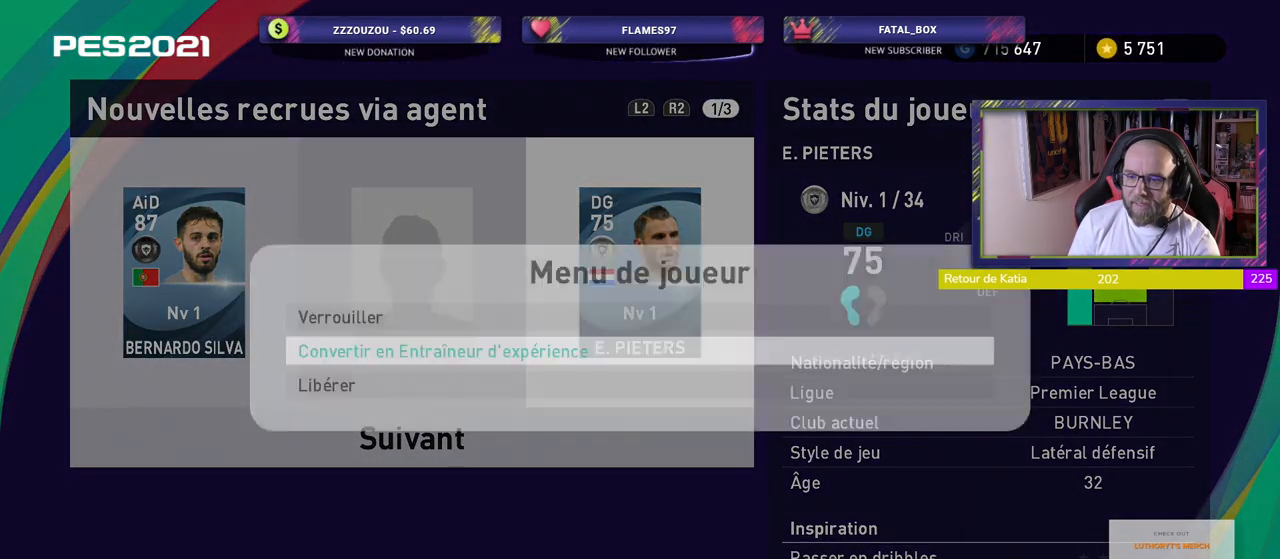
{"buttons": ["CROSS"], "left_stick": "center", "right_stick": "center", "events": [[420, "CROSS", "down"]]}
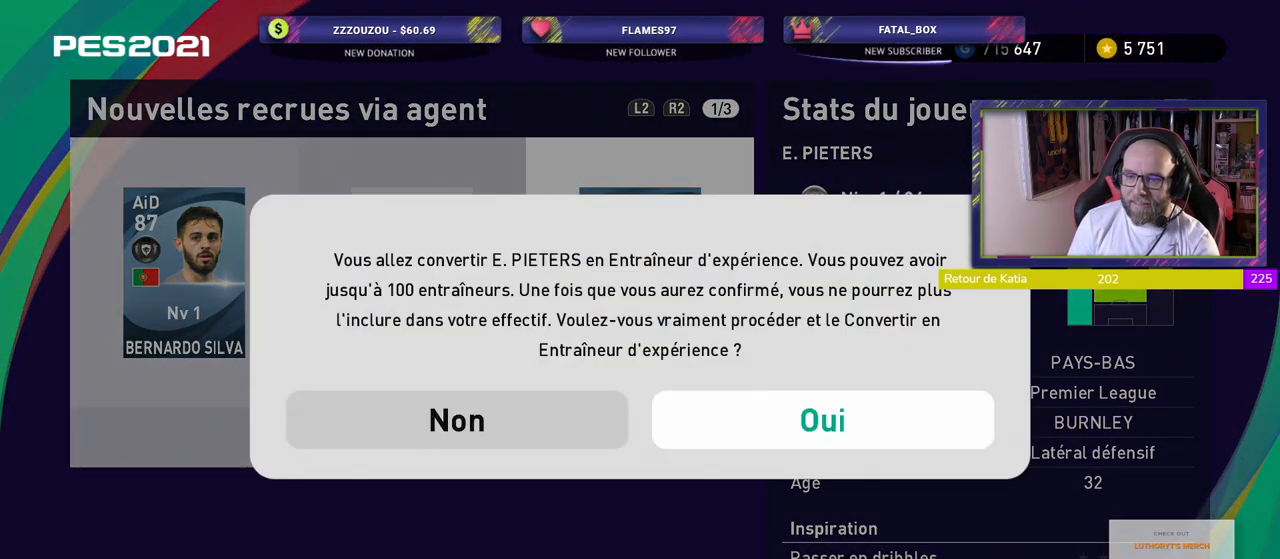
{"buttons": [], "left_stick": "center", "right_stick": "center", "events": [[80, "CROSS", "up"]]}
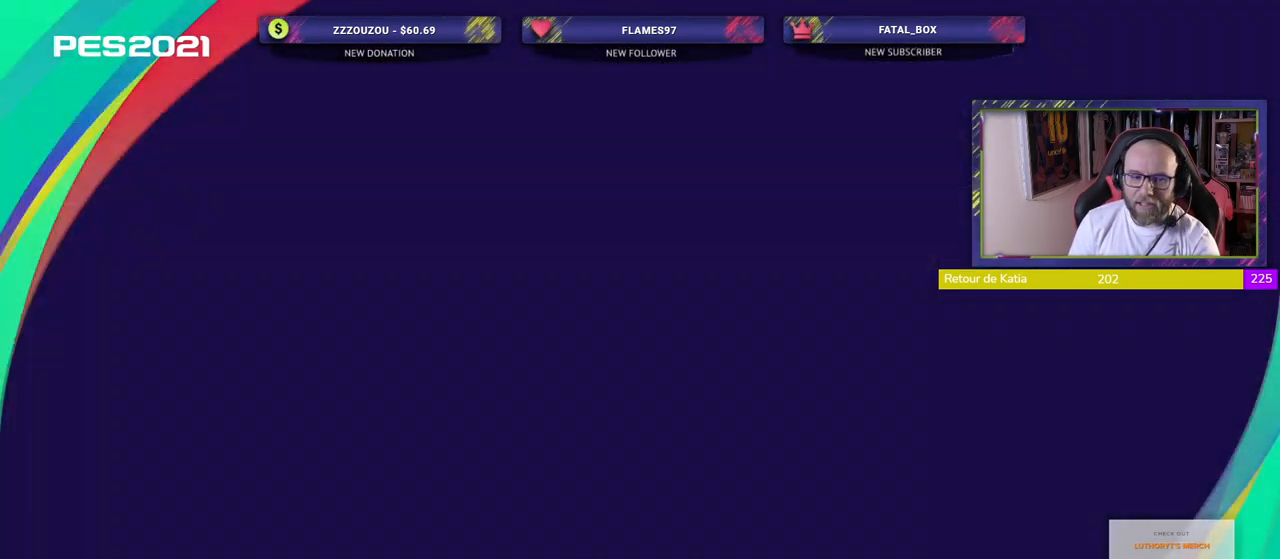
{"buttons": [], "left_stick": "center", "right_stick": "center", "events": []}
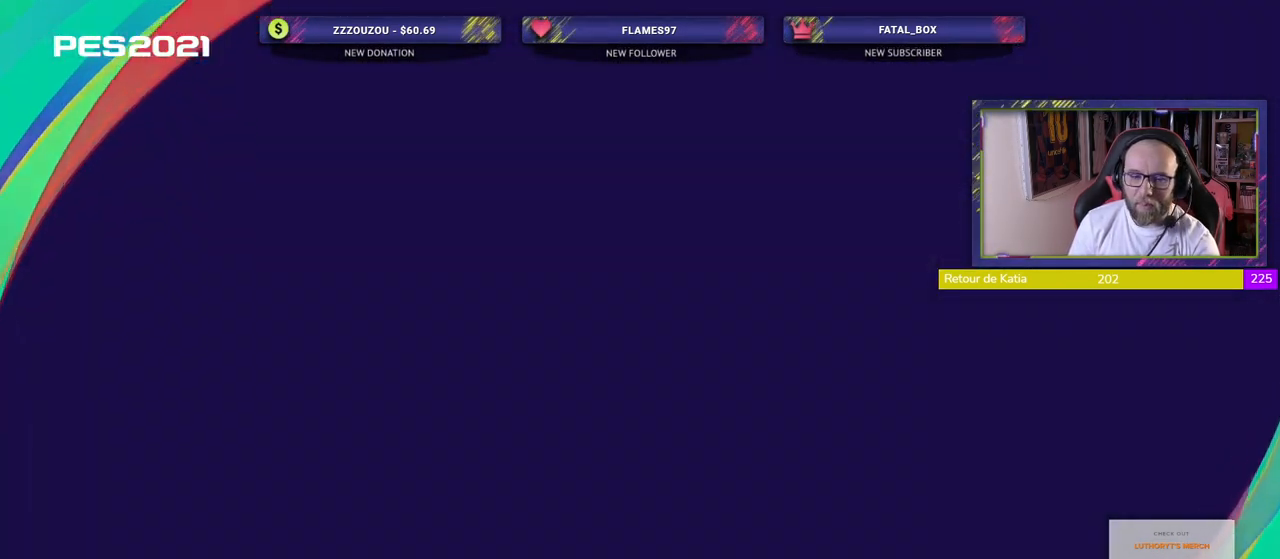
{"buttons": [], "left_stick": "center", "right_stick": "center", "events": []}
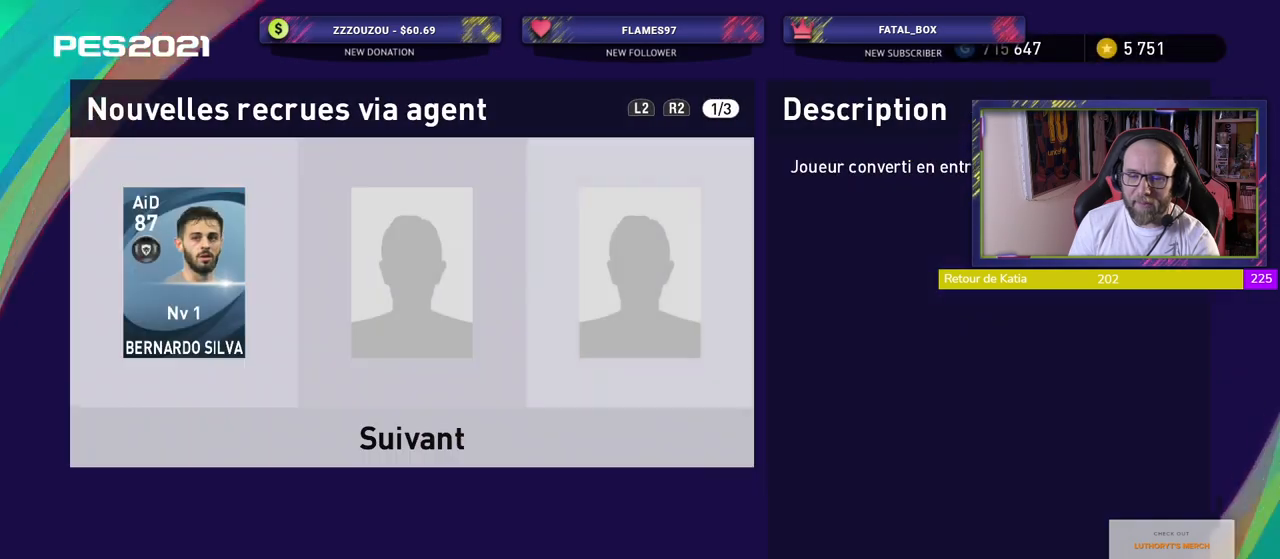
{"buttons": [], "left_stick": "center", "right_stick": "center", "events": [[180, "CROSS", "down"], [400, "CROSS", "up"]]}
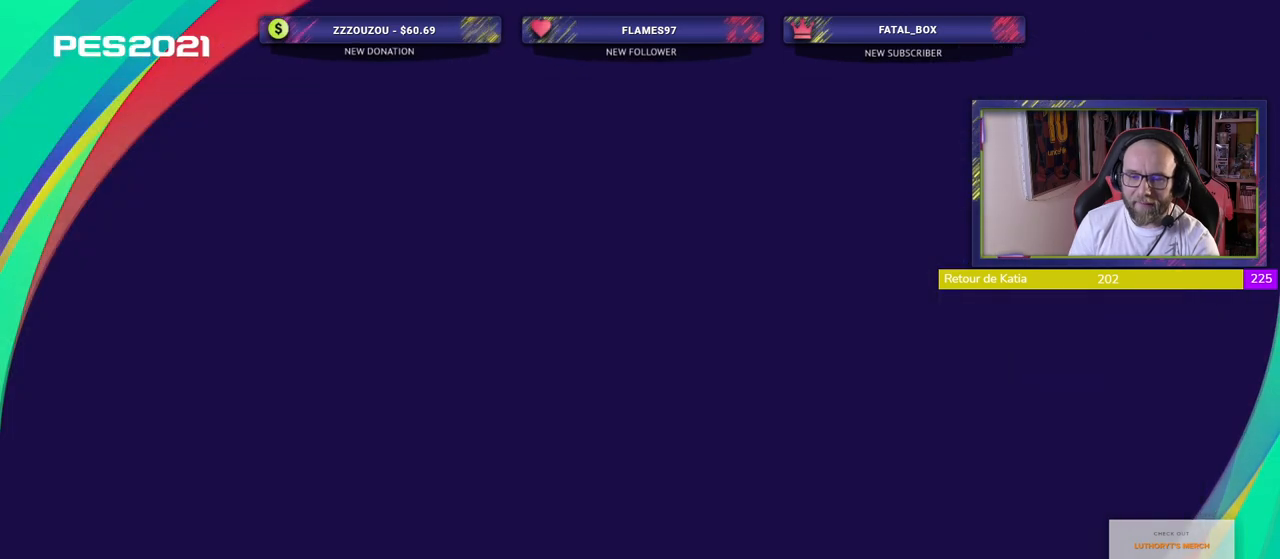
{"buttons": [], "left_stick": "center", "right_stick": "center", "events": [[340, "CROSS", "down"], [500, "CROSS", "up"]]}
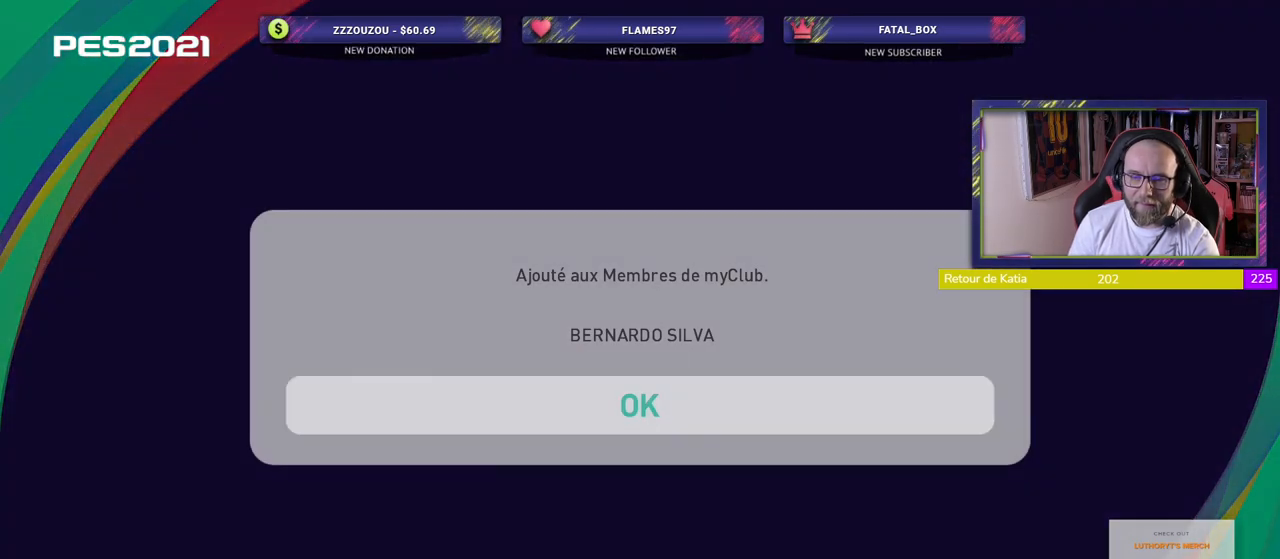
{"buttons": [], "left_stick": "center", "right_stick": "center", "events": []}
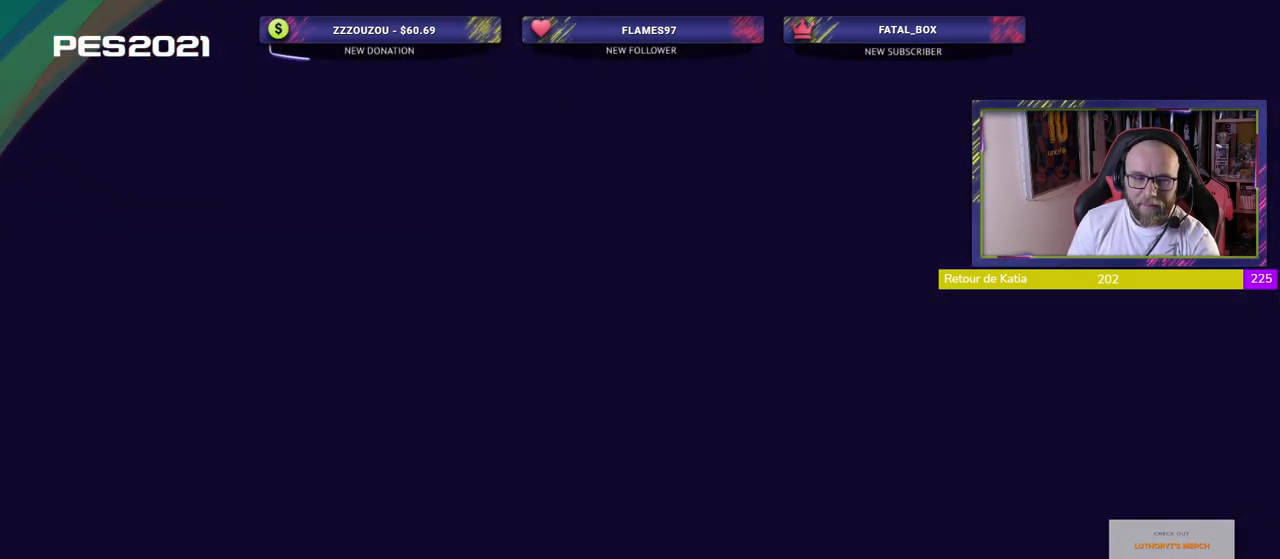
{"buttons": [], "left_stick": "center", "right_stick": "center", "events": []}
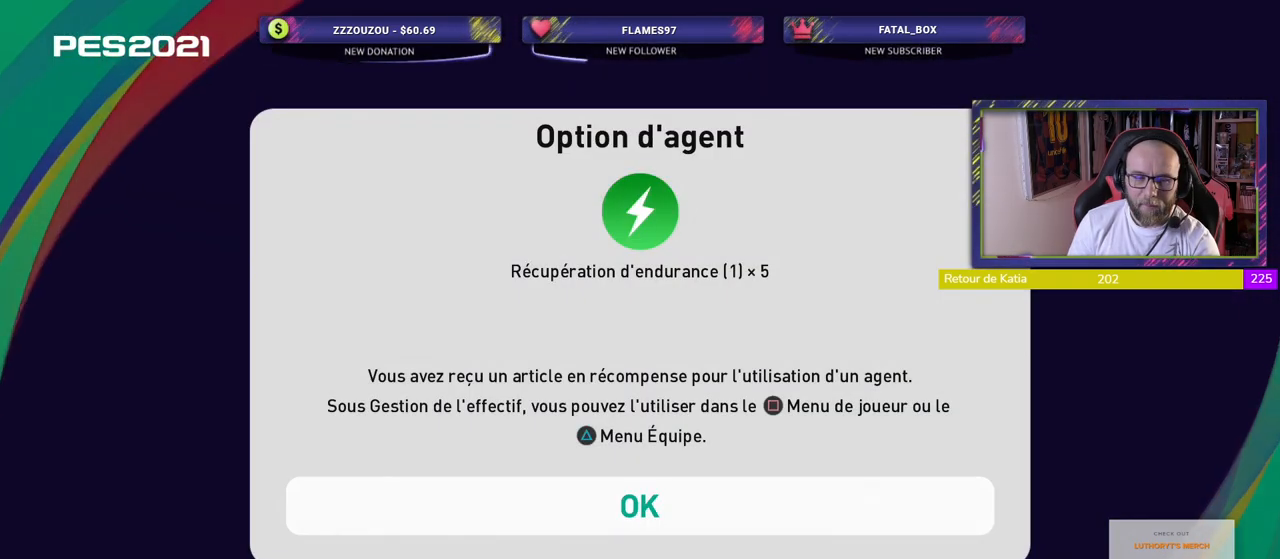
{"buttons": [], "left_stick": "center", "right_stick": "center", "events": [[60, "CROSS", "down"], [200, "CROSS", "up"]]}
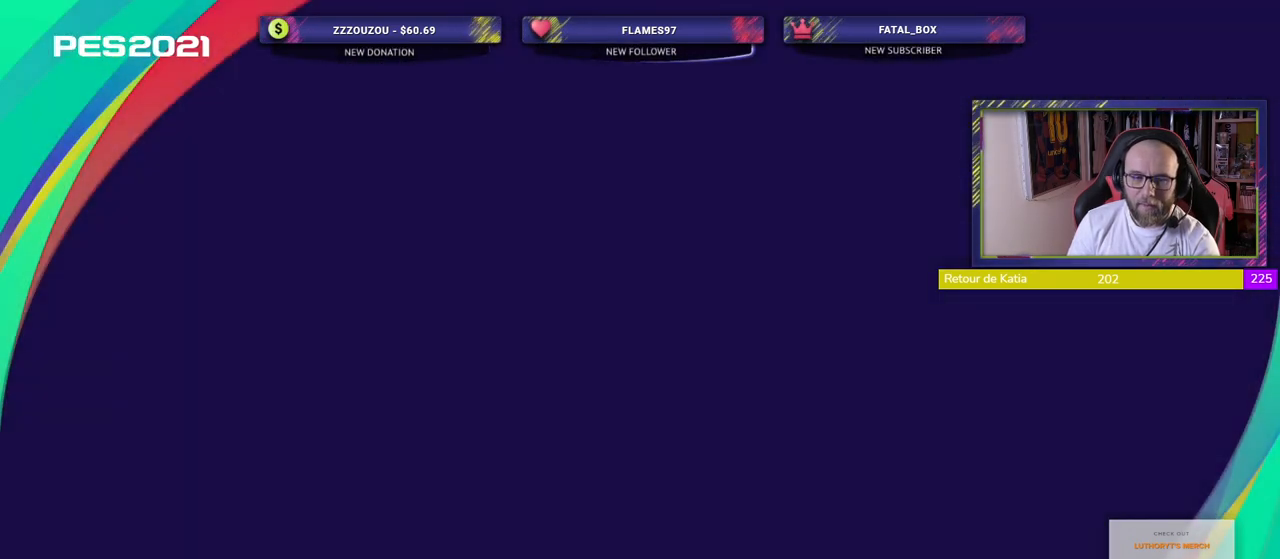
{"buttons": [], "left_stick": "center", "right_stick": "center", "events": []}
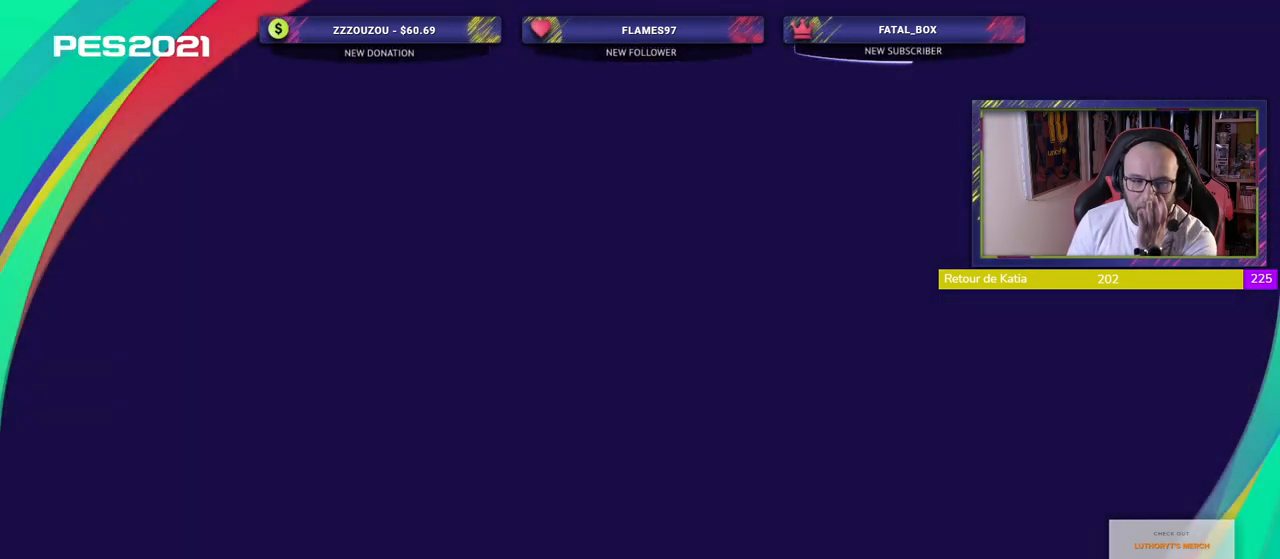
{"buttons": [], "left_stick": "center", "right_stick": "center", "events": []}
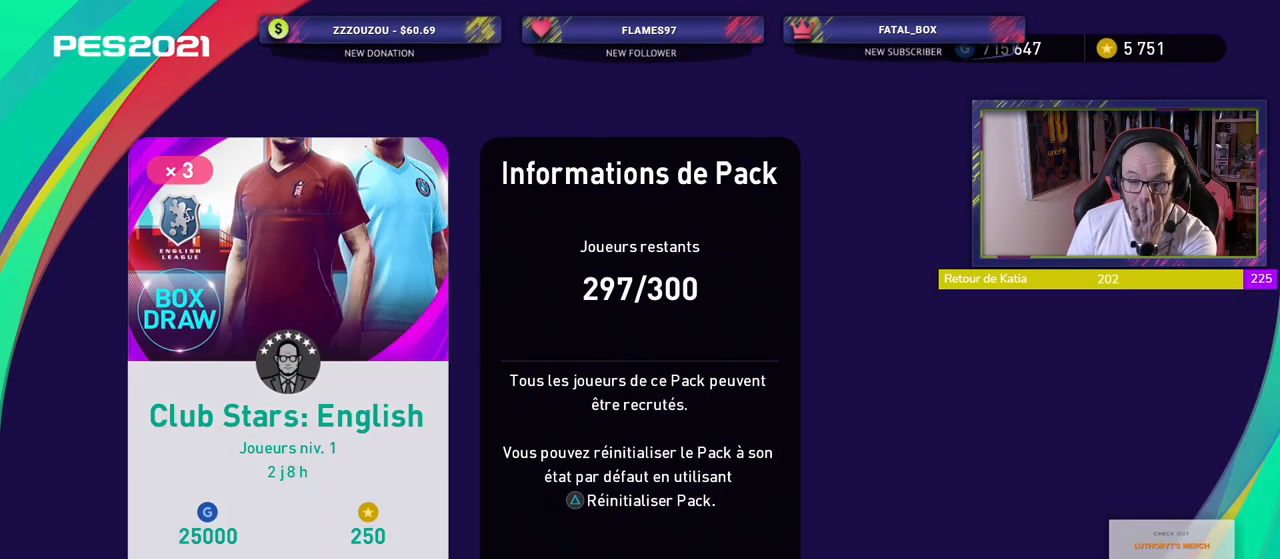
{"buttons": [], "left_stick": "center", "right_stick": "center", "events": [[140, "CROSS", "down"], [300, "CROSS", "up"]]}
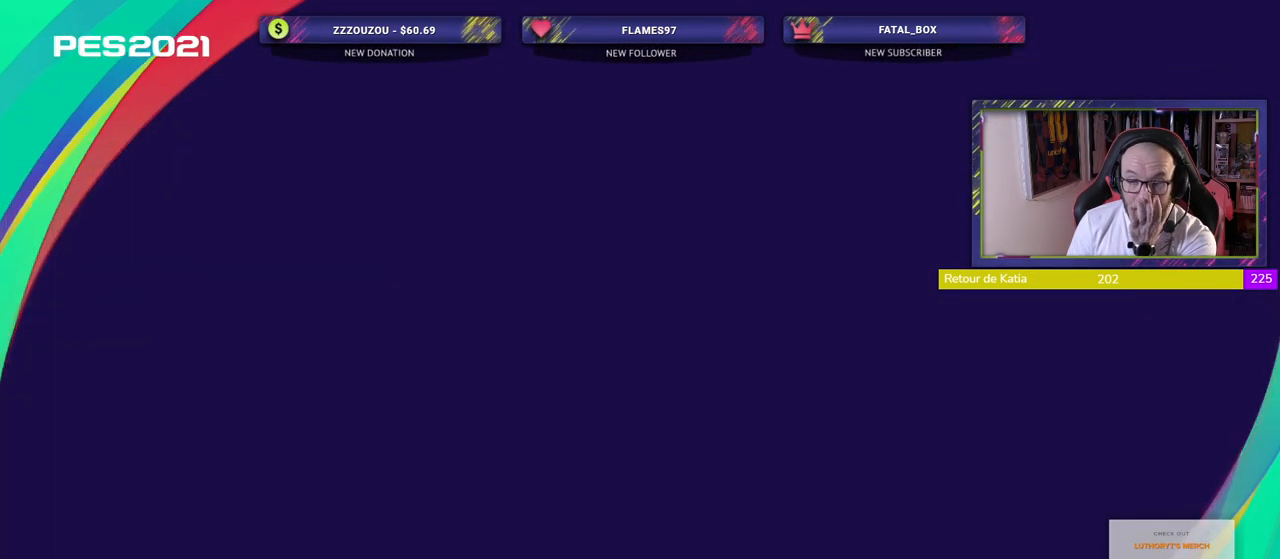
{"buttons": [], "left_stick": "center", "right_stick": "center", "events": []}
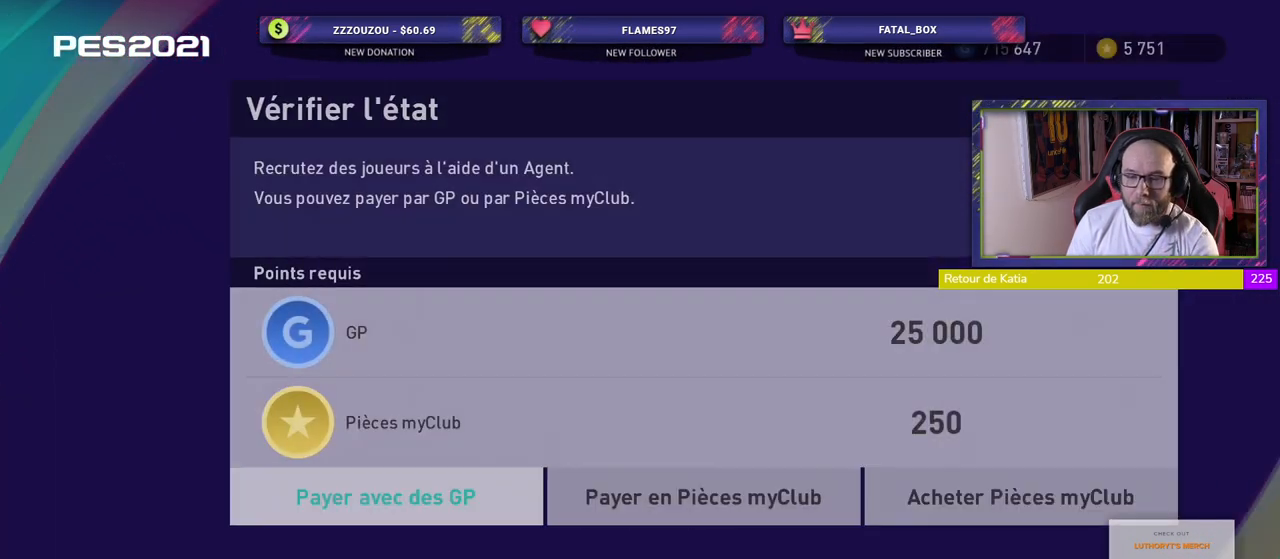
{"buttons": [], "left_stick": "center", "right_stick": "center", "events": [[340, "CROSS", "down"], [480, "CROSS", "up"]]}
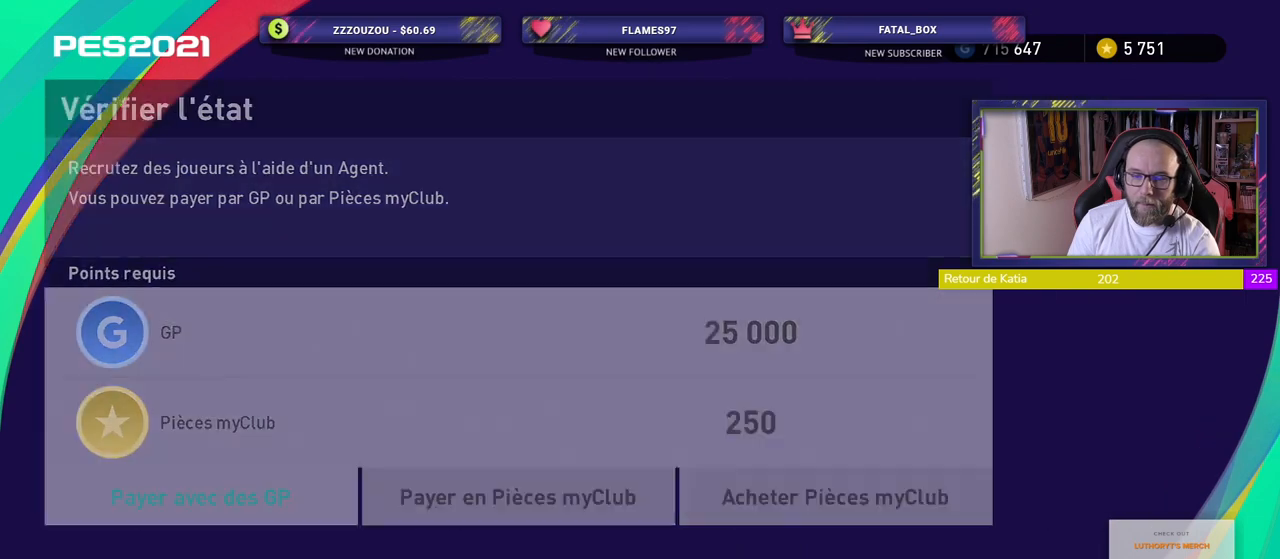
{"buttons": ["CROSS"], "left_stick": "center", "right_stick": "center", "events": [[420, "CROSS", "down"]]}
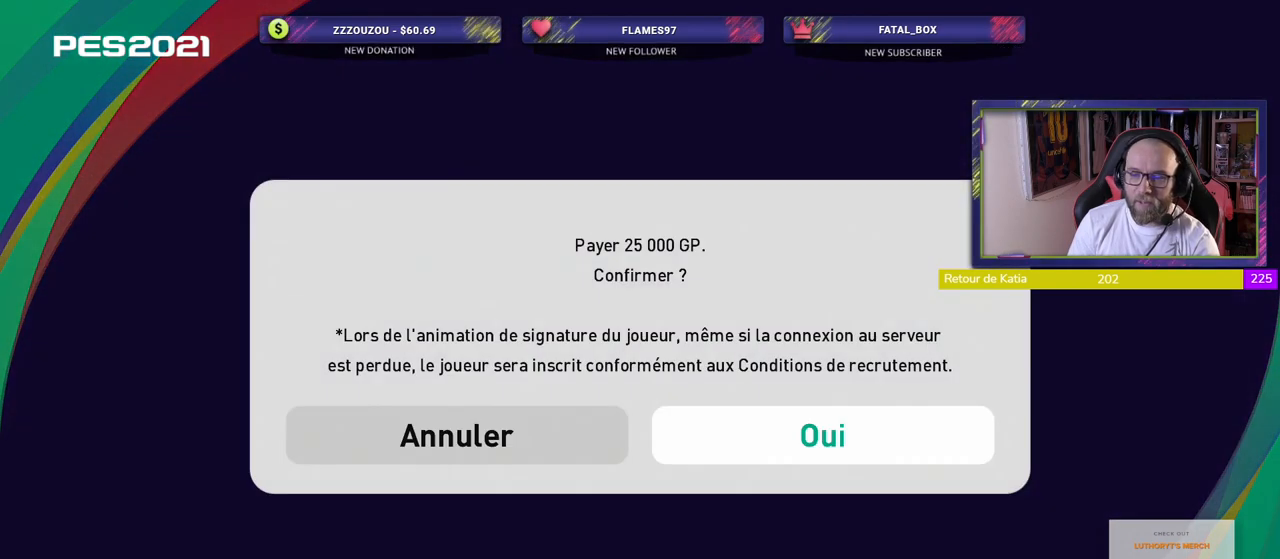
{"buttons": [], "left_stick": "center", "right_stick": "center", "events": [[100, "CROSS", "up"]]}